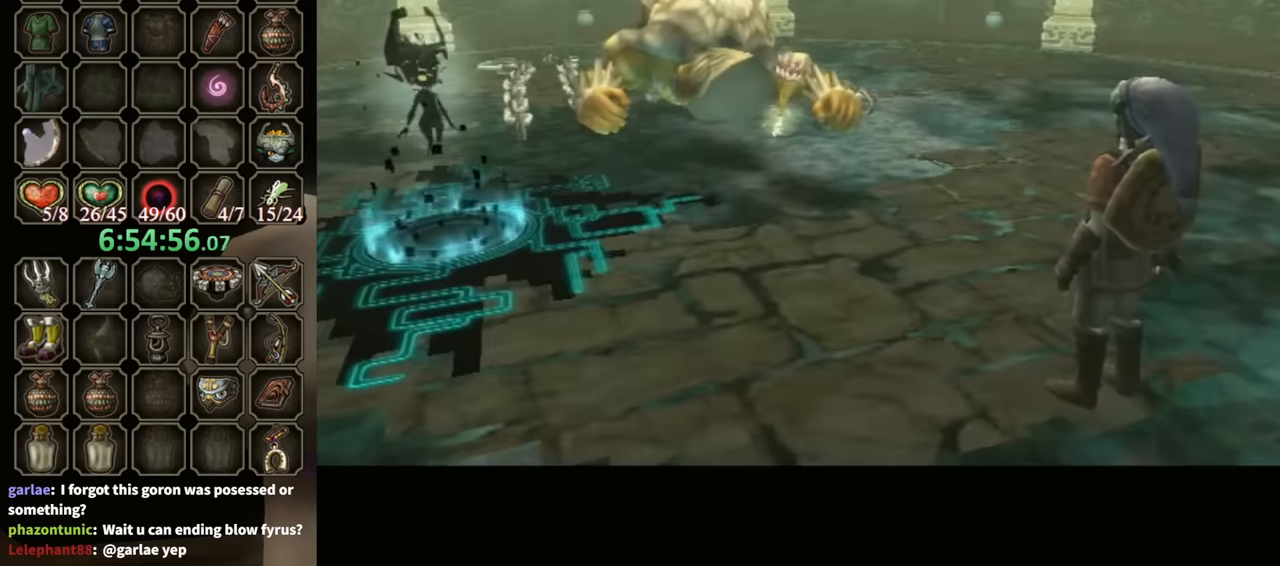
Gameplay with a controller (Nintendo layout); each line is a JSON object with the inputs held at the frame after it. "events" lists button and stick changes between this image and that frame as [ms after this image, input, new state], when the widget could be followed in between. Not read: L3 R3.
{"buttons": [], "left_stick": "up-left", "right_stick": "center", "events": [[33, "left_stick", "up-right"], [133, "left_stick", "up"], [433, "left_stick", "up-left"]]}
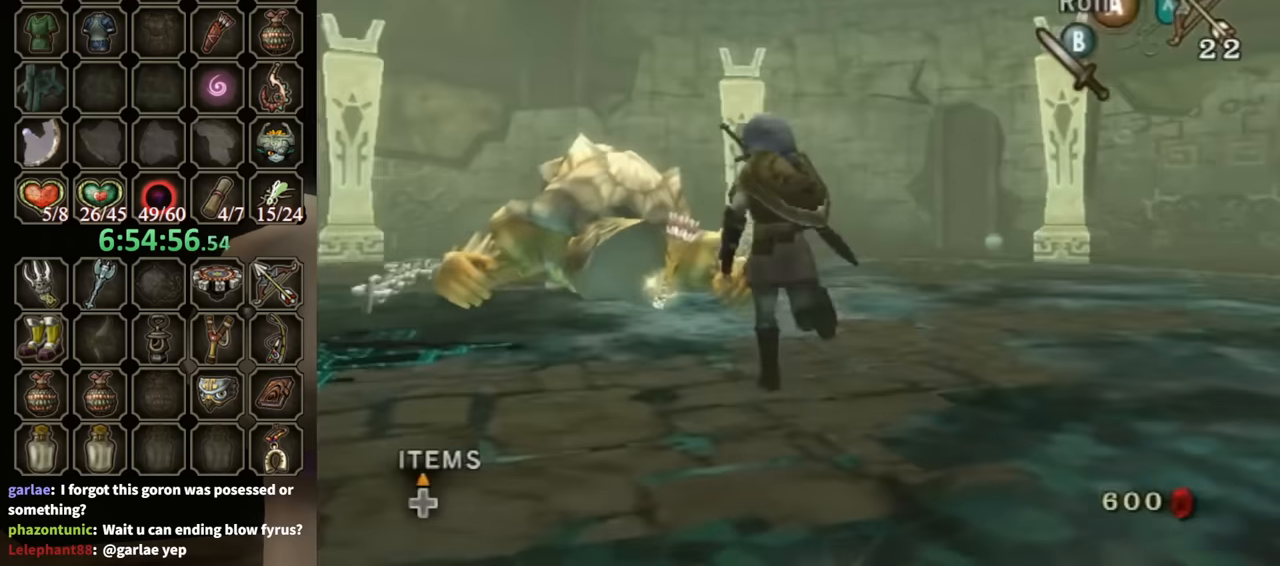
{"buttons": [], "left_stick": "up", "right_stick": "center", "events": [[67, "B", "down"], [67, "left_stick", "up"], [167, "B", "up"]]}
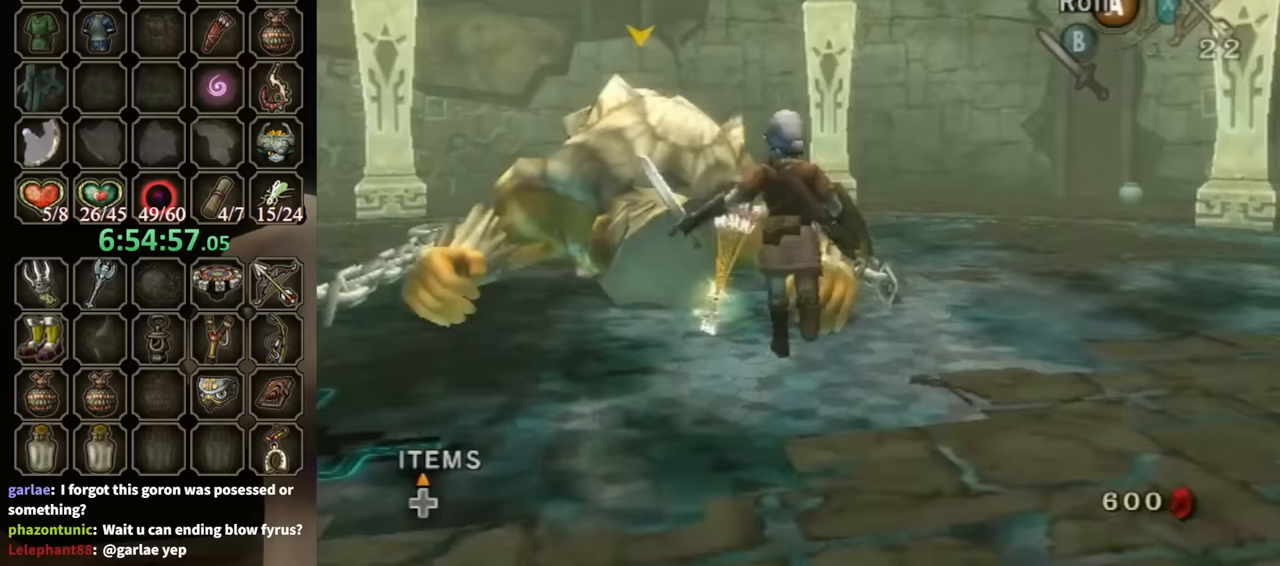
{"buttons": ["B"], "left_stick": "center", "right_stick": "center", "events": [[33, "left_stick", "up-left"], [167, "left_stick", "center"], [433, "B", "down"]]}
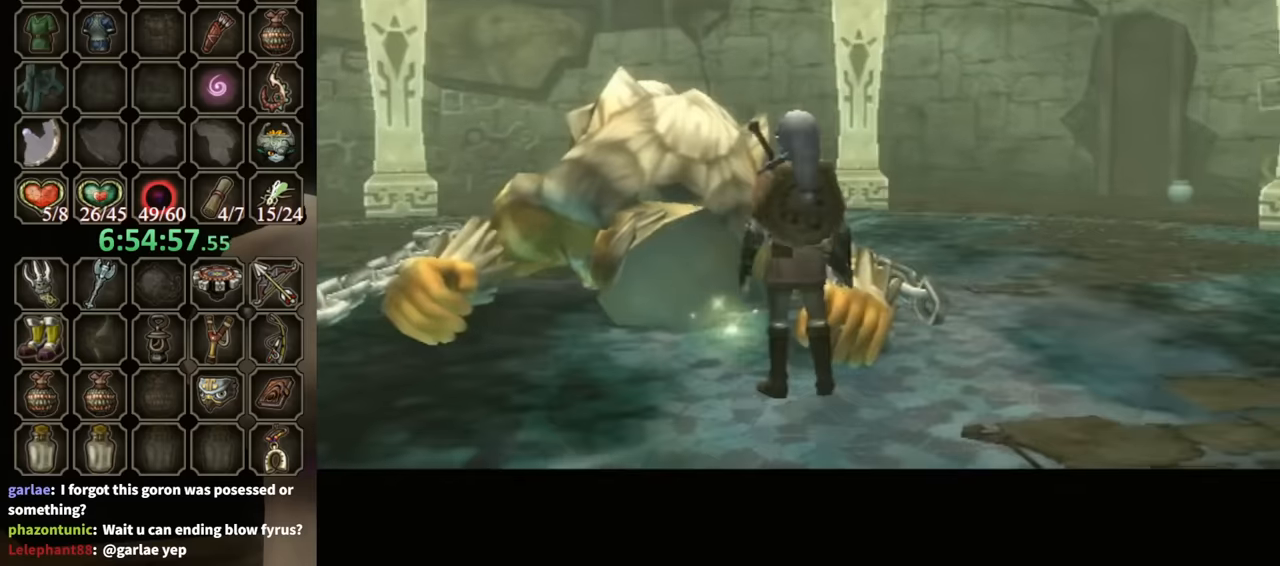
{"buttons": ["B"], "left_stick": "down-left", "right_stick": "center", "events": [[300, "left_stick", "down-left"]]}
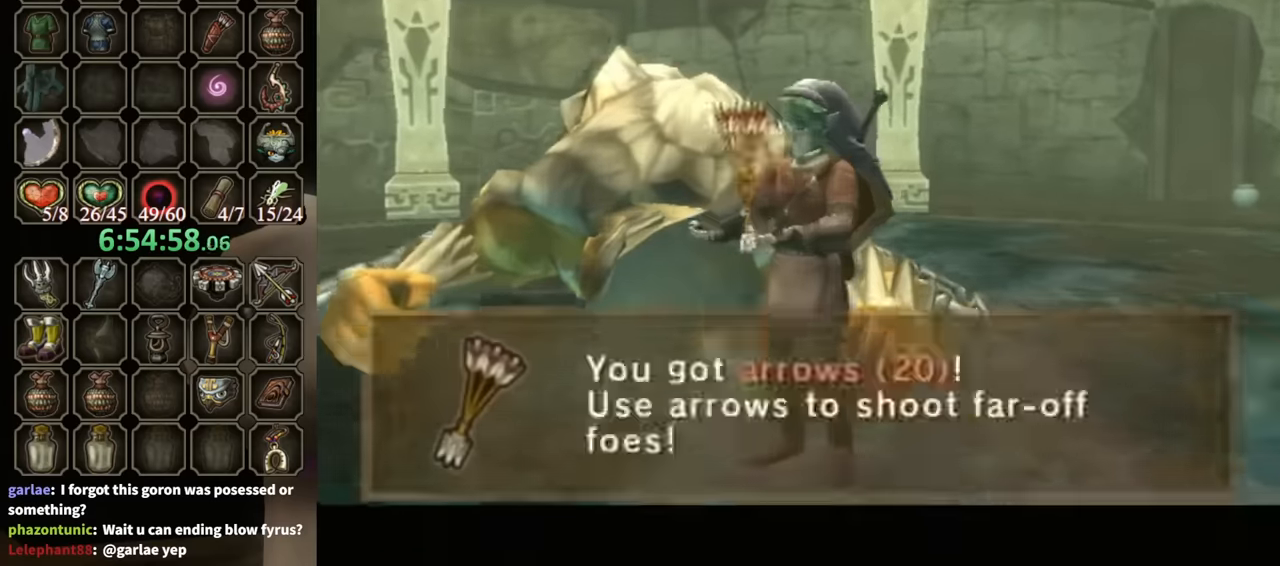
{"buttons": ["A"], "left_stick": "down-left", "right_stick": "center", "events": [[300, "B", "up"], [500, "A", "down"]]}
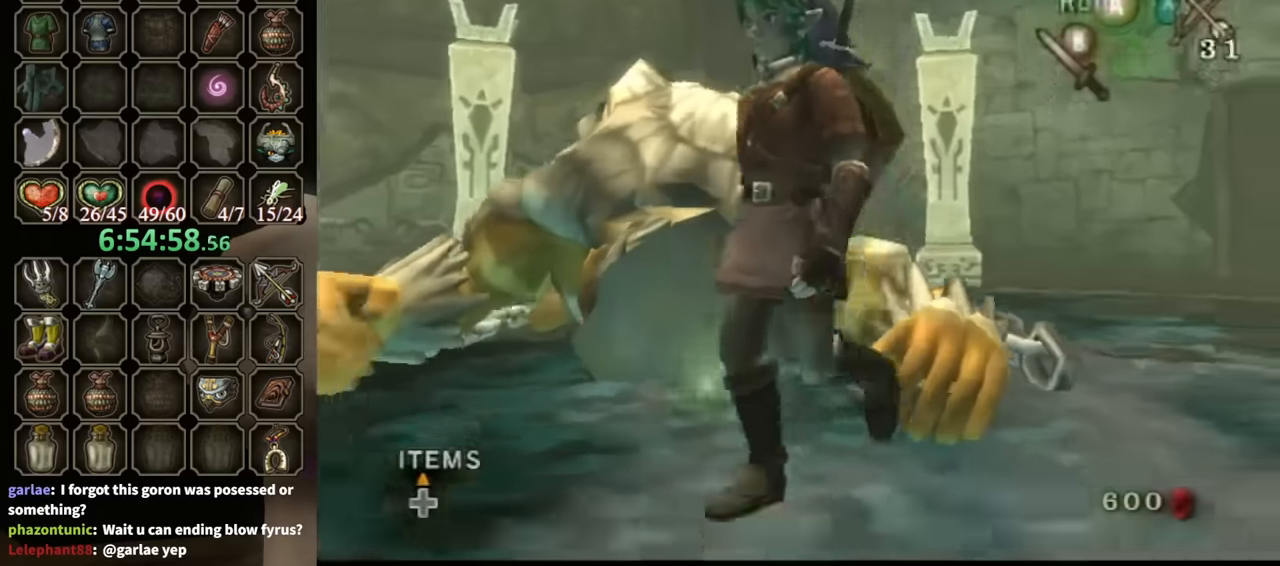
{"buttons": [], "left_stick": "left", "right_stick": "left", "events": [[33, "A", "up"], [400, "left_stick", "left"], [400, "right_stick", "left"]]}
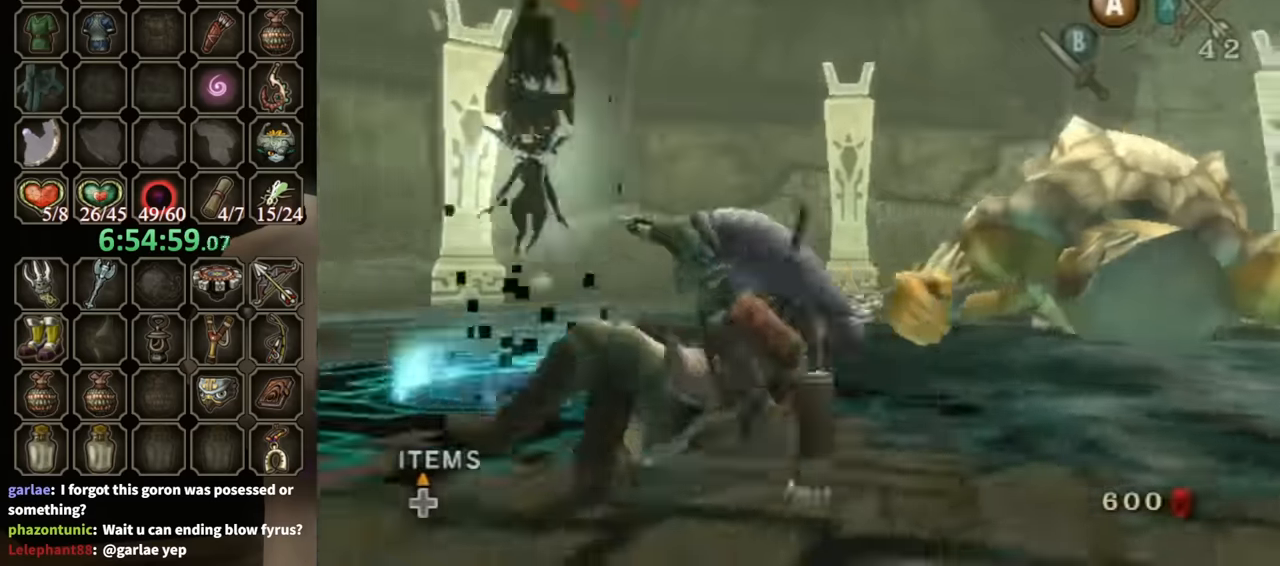
{"buttons": [], "left_stick": "up-right", "right_stick": "left", "events": [[100, "left_stick", "up-left"], [433, "left_stick", "up-right"]]}
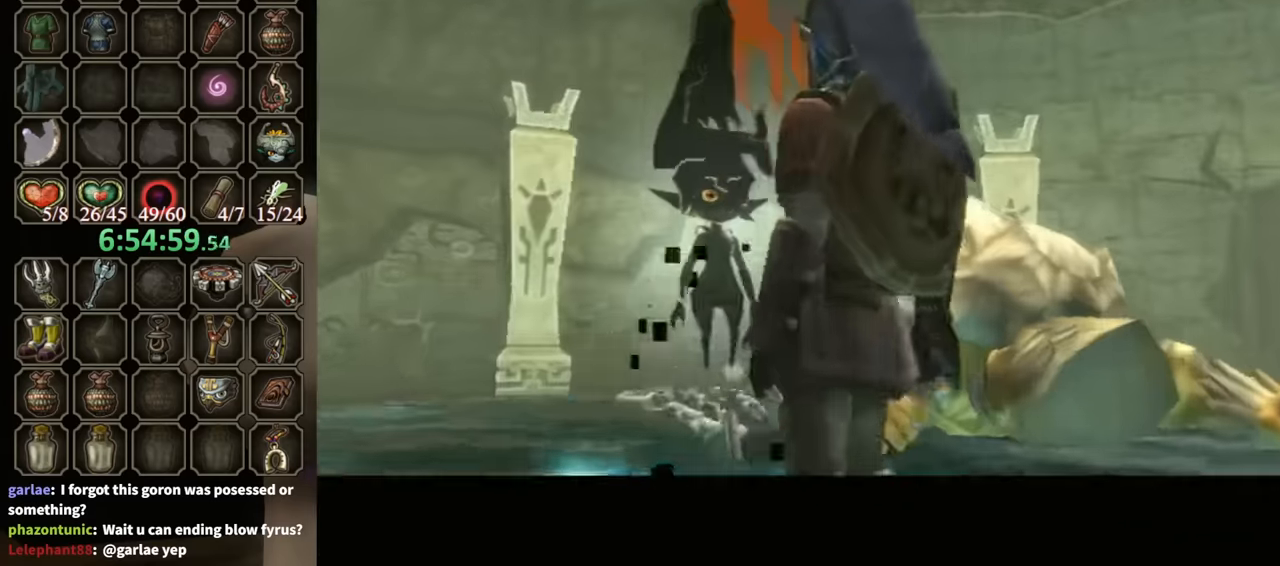
{"buttons": ["B"], "left_stick": "center", "right_stick": "center", "events": [[133, "left_stick", "center"], [367, "right_stick", "center"], [433, "B", "down"]]}
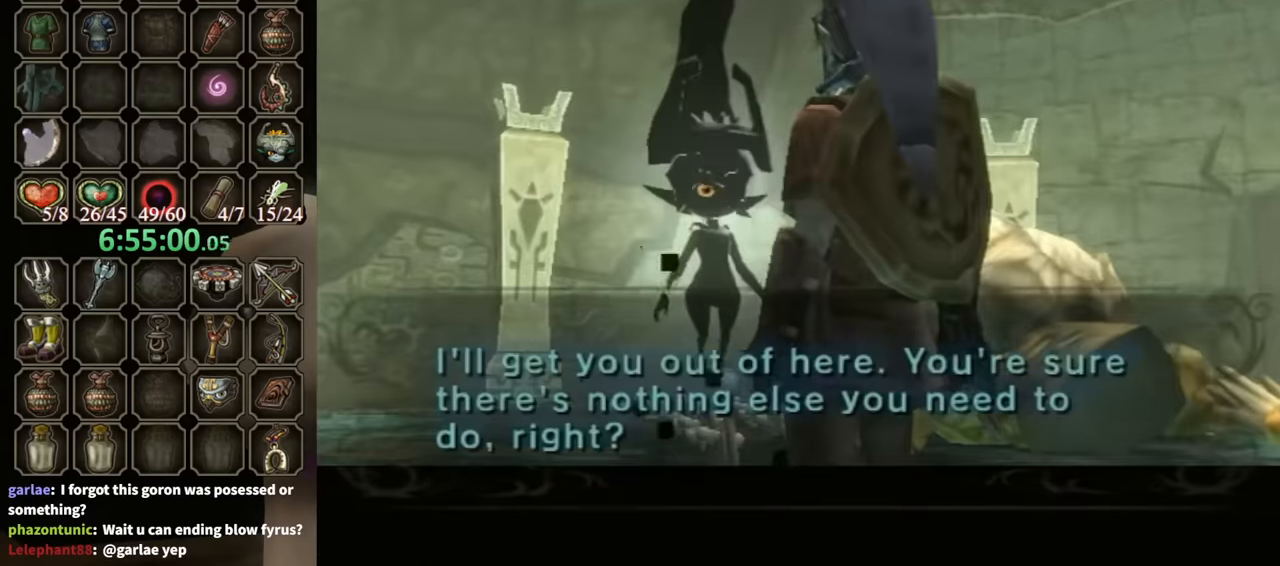
{"buttons": [], "left_stick": "center", "right_stick": "center", "events": [[433, "B", "up"]]}
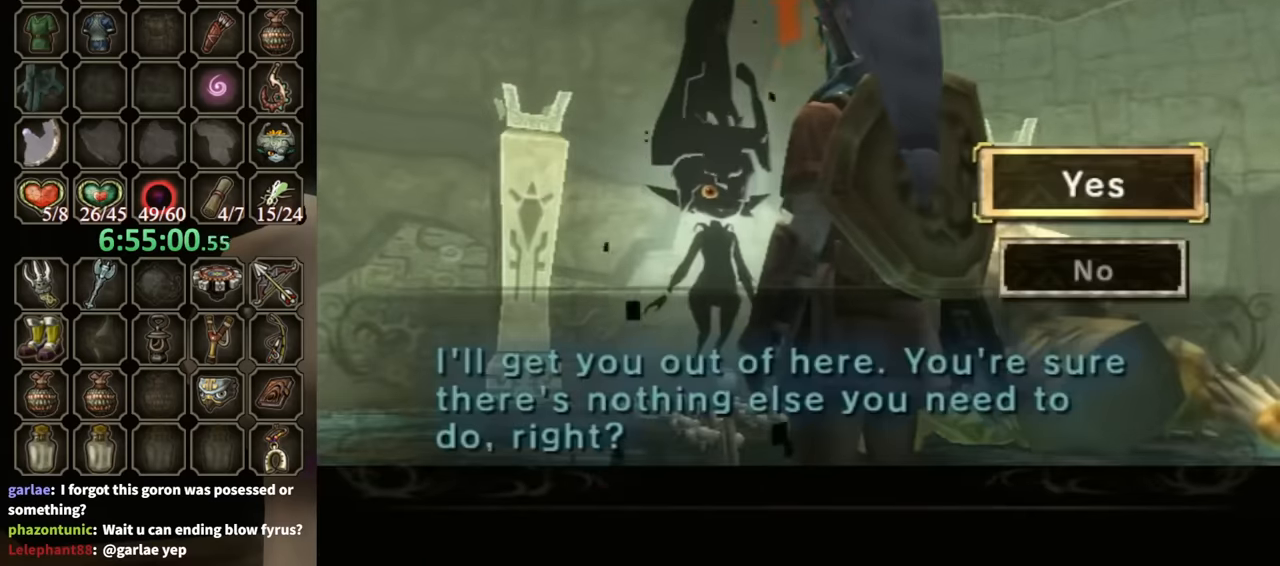
{"buttons": [], "left_stick": "center", "right_stick": "center", "events": [[67, "A", "down"], [167, "A", "up"], [267, "A", "down"], [333, "A", "up"]]}
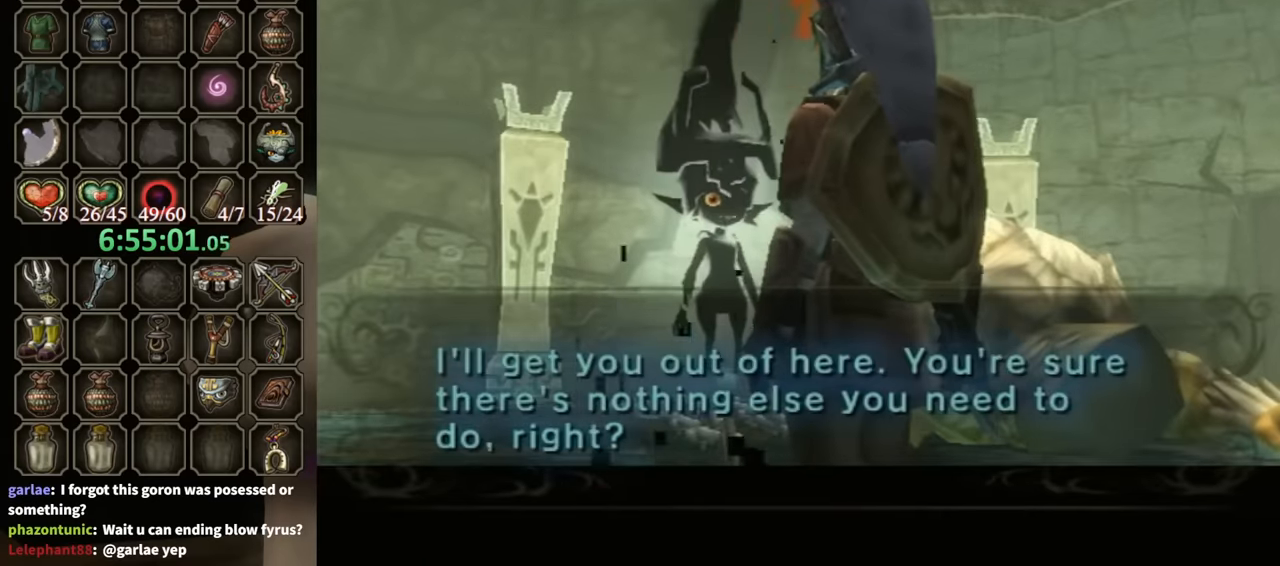
{"buttons": ["B"], "left_stick": "center", "right_stick": "center", "events": [[33, "A", "down"], [67, "A", "up"], [133, "B", "down"]]}
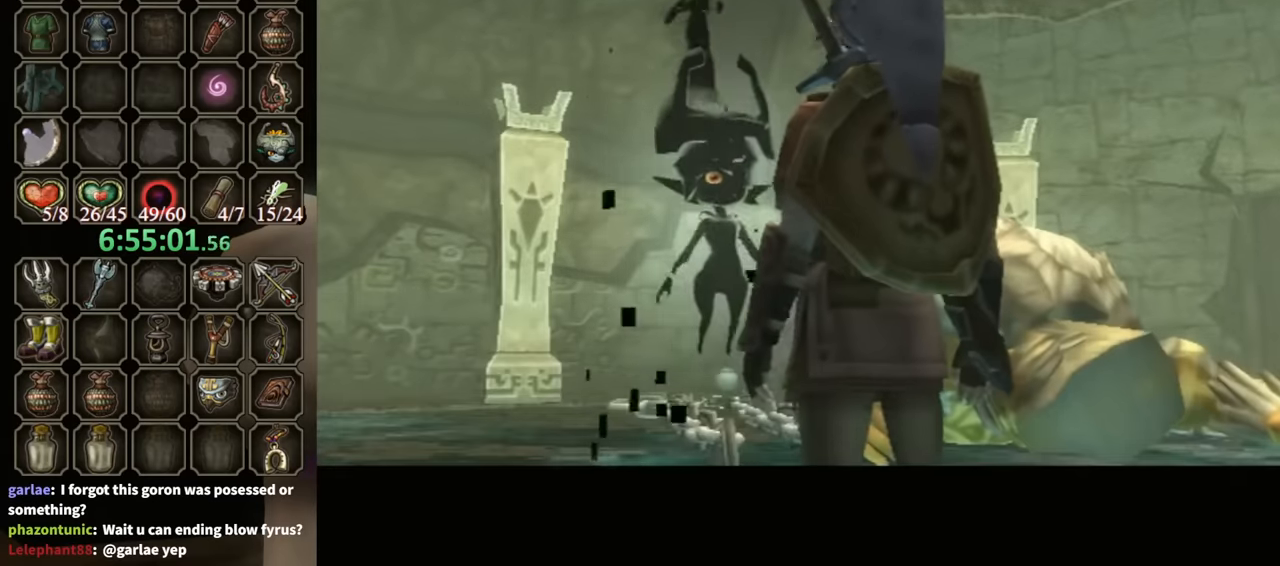
{"buttons": ["B"], "left_stick": "center", "right_stick": "center", "events": []}
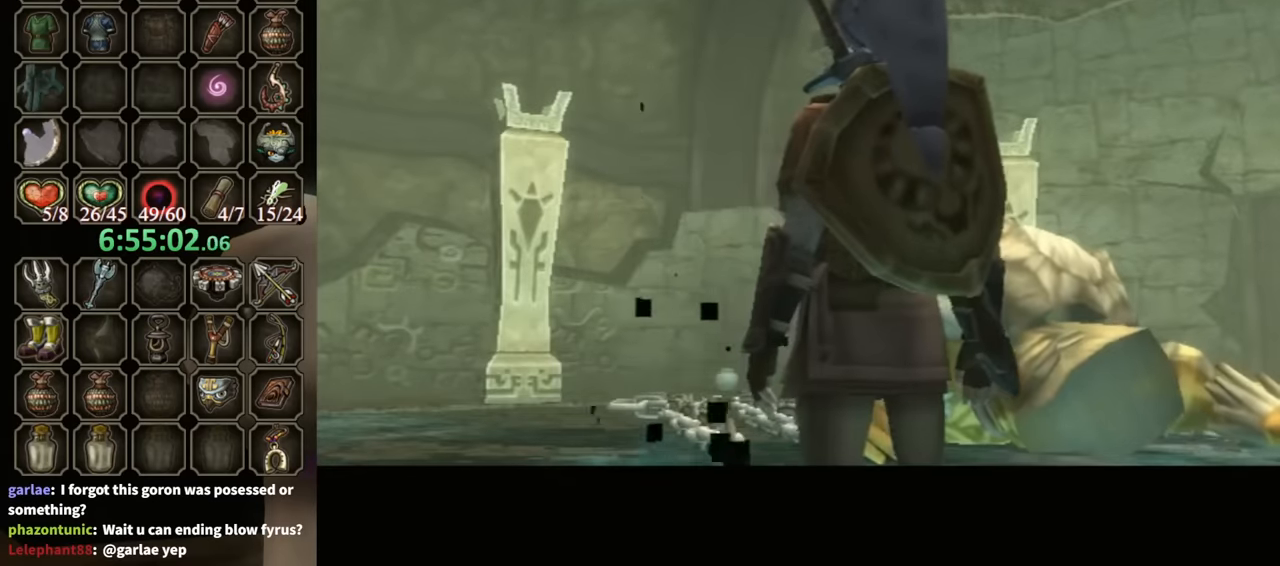
{"buttons": ["B"], "left_stick": "center", "right_stick": "center", "events": []}
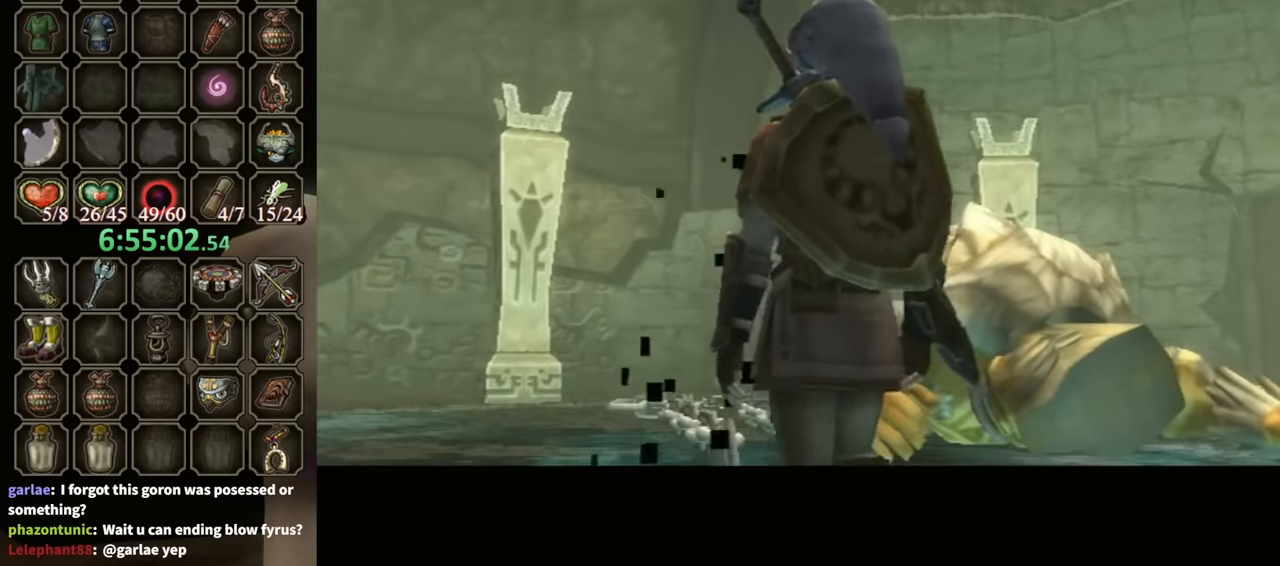
{"buttons": ["B"], "left_stick": "center", "right_stick": "center", "events": []}
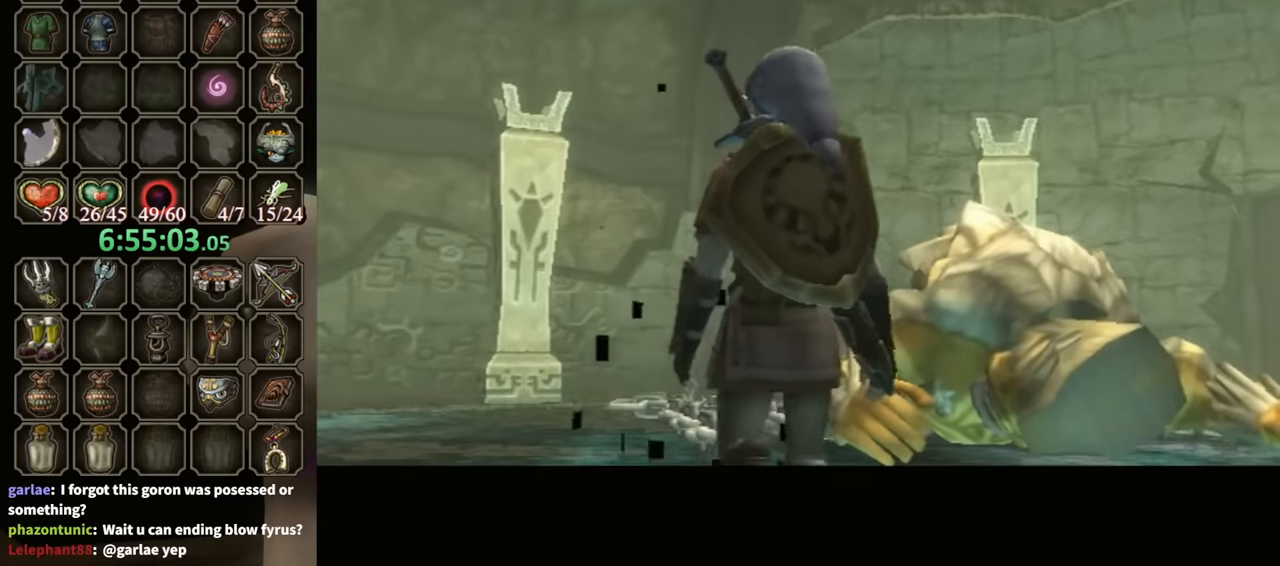
{"buttons": ["B"], "left_stick": "center", "right_stick": "center", "events": []}
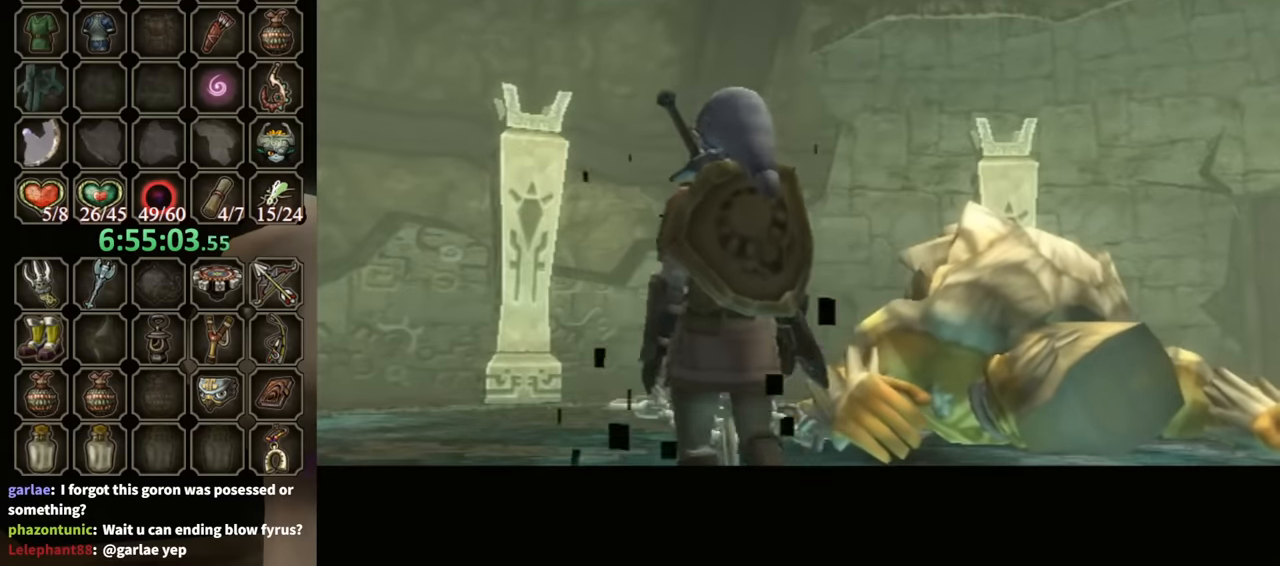
{"buttons": ["B"], "left_stick": "center", "right_stick": "center", "events": []}
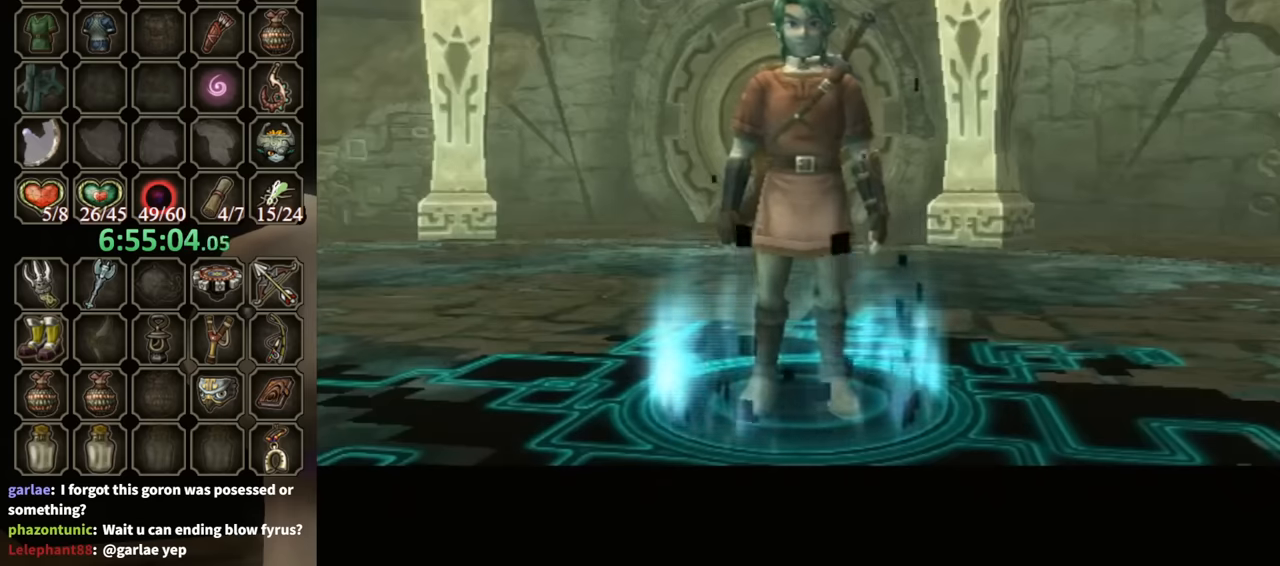
{"buttons": [], "left_stick": "center", "right_stick": "center", "events": [[300, "B", "up"]]}